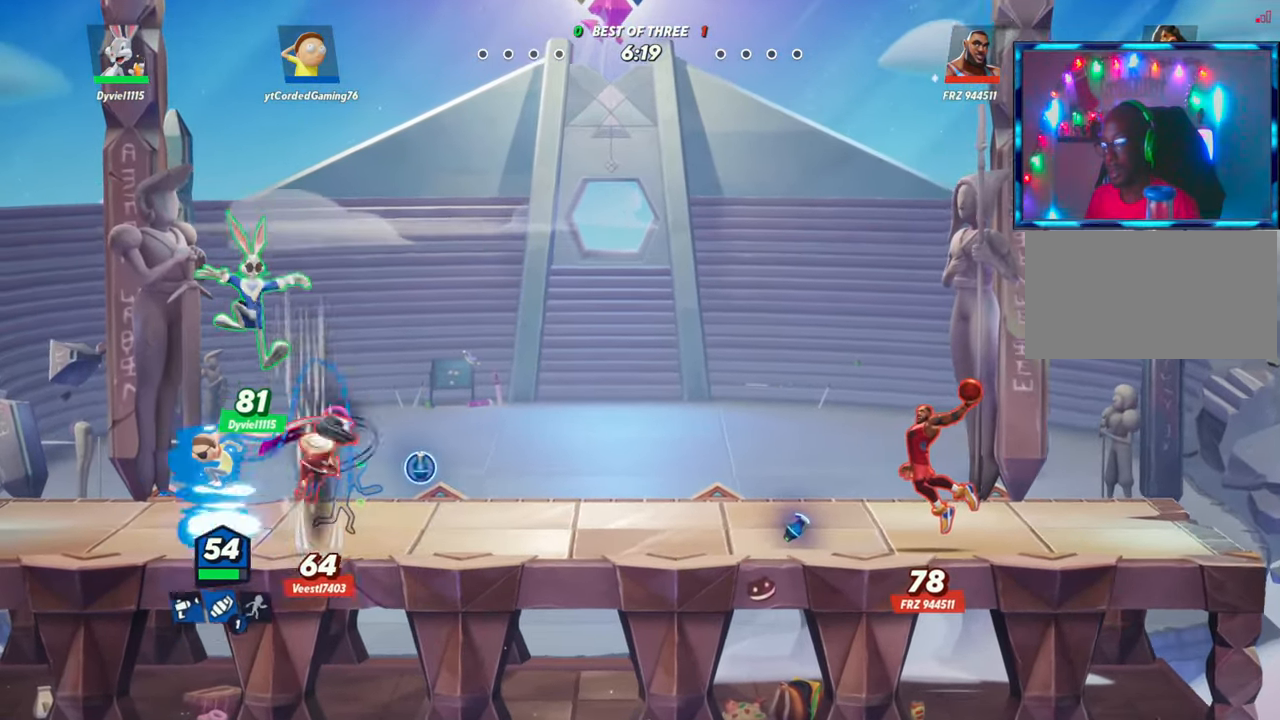
Gameplay with a controller (arcade stick); each line is a JSON object with the inputs held at the frame after it (dt_ms = milliseconds from this image to that frame). "button_events" lists button changes between this image and that frame as [ms after this image, input, new state], when the widget could be followed in between (sticks are given only as held states). Not read: L3 R3.
{"dt_ms": 500, "buttons": ["L2"], "left_stick": "left", "button_events": [[83, "R2", "down"], [200, "R2", "up"], [500, "L2", "down"]]}
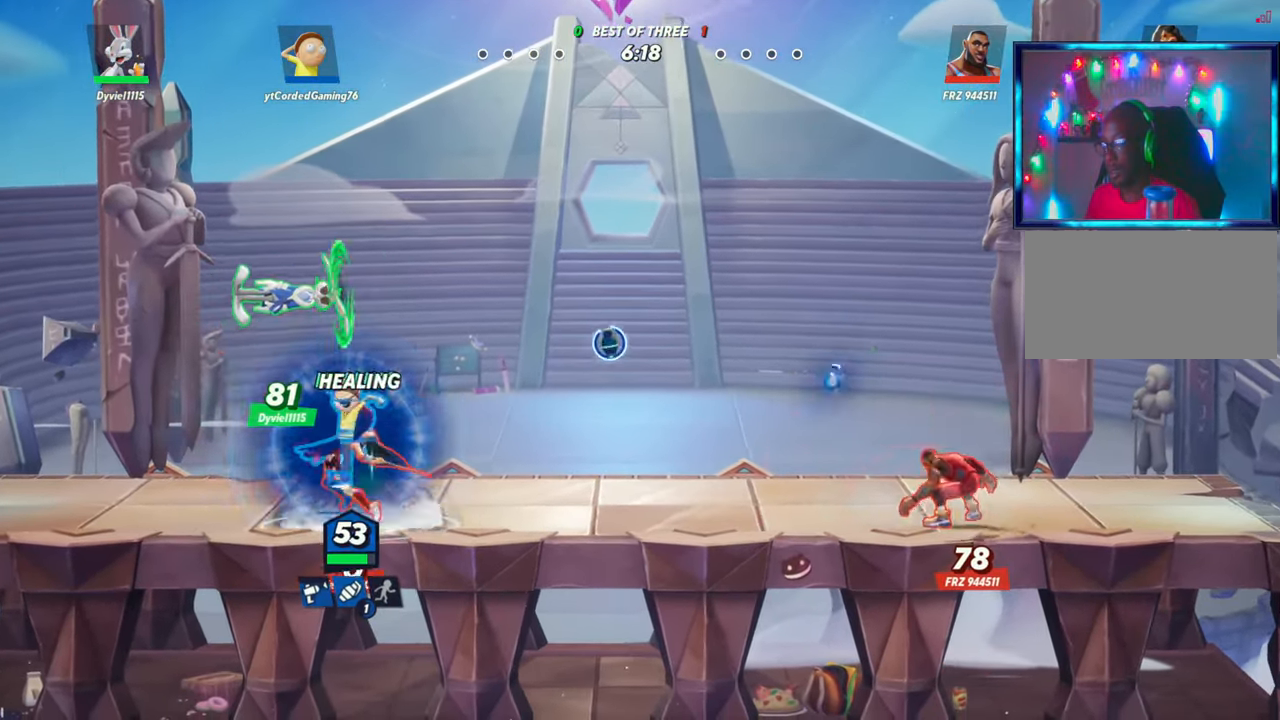
{"dt_ms": 500, "buttons": ["R2"], "left_stick": "left", "button_events": [[67, "R2", "down"], [133, "R2", "up"], [150, "L2", "up"], [250, "R2", "down"], [317, "R2", "up"], [433, "R2", "down"]]}
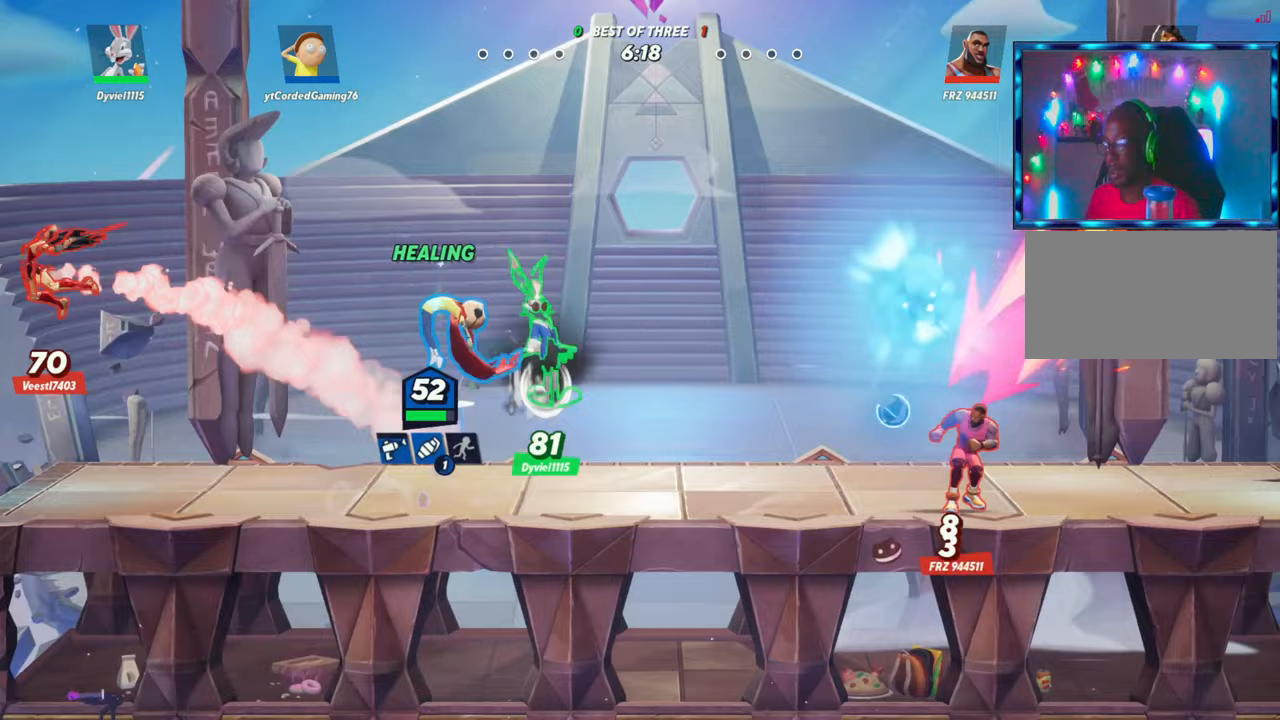
{"dt_ms": 500, "buttons": [], "left_stick": "down-left", "button_events": [[33, "R2", "up"], [117, "R2", "down"], [233, "R2", "up"], [317, "R1", "down"], [483, "R1", "up"]]}
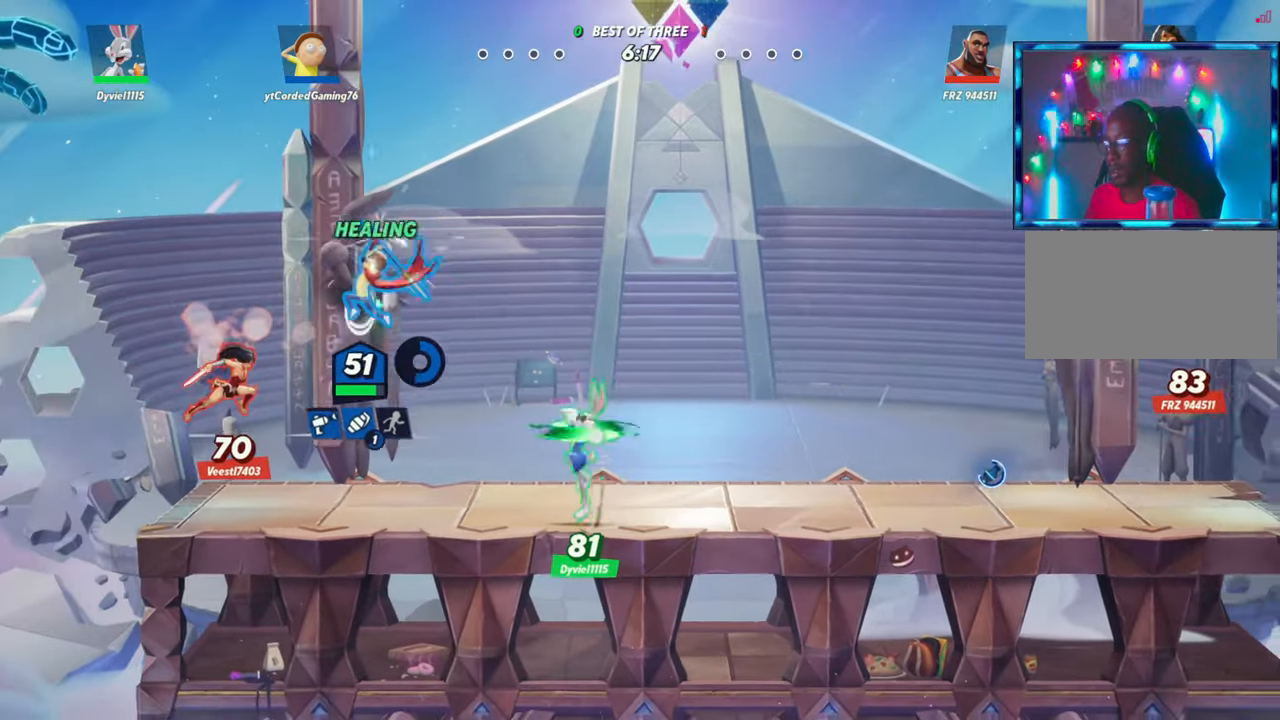
{"dt_ms": 1000, "buttons": [], "left_stick": "center", "button_events": [[533, "R1", "down"], [667, "R1", "up"]]}
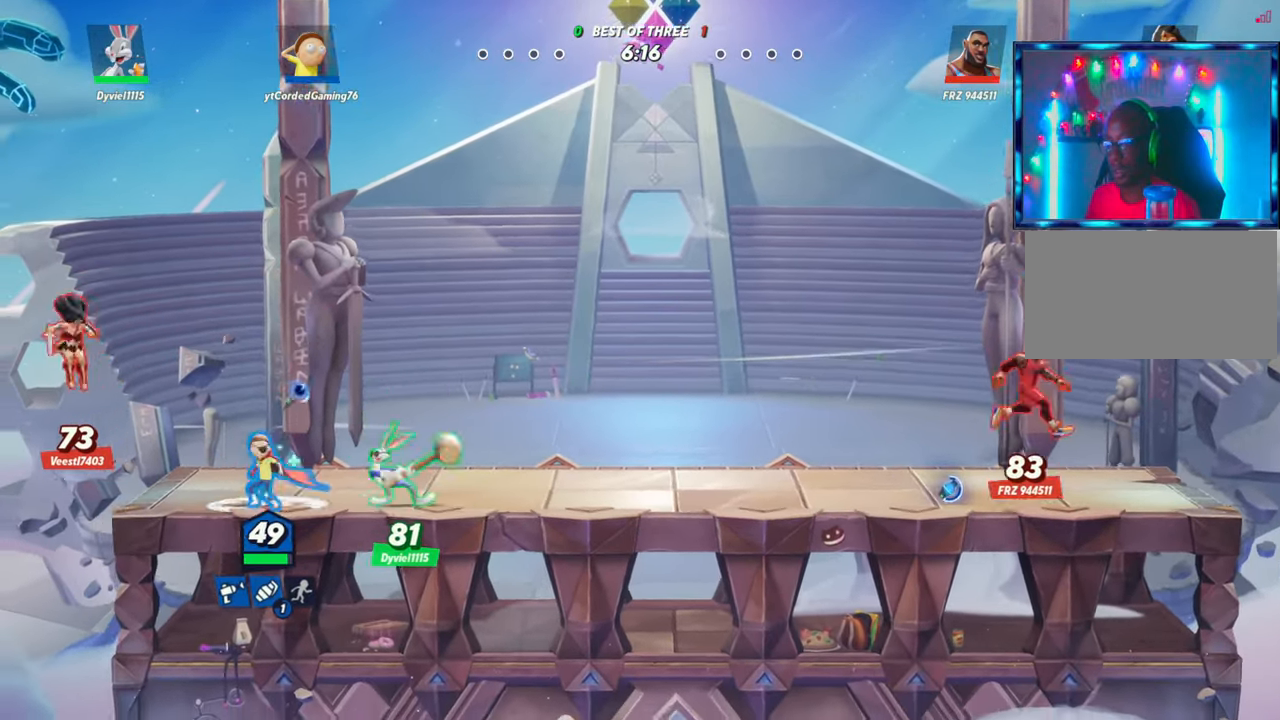
{"dt_ms": 500, "buttons": ["R1"], "left_stick": "down", "button_events": [[33, "L2", "down"], [50, "R2", "down"], [150, "R2", "up"], [167, "L2", "up"], [217, "R2", "down"], [317, "R2", "up"], [367, "R1", "down"]]}
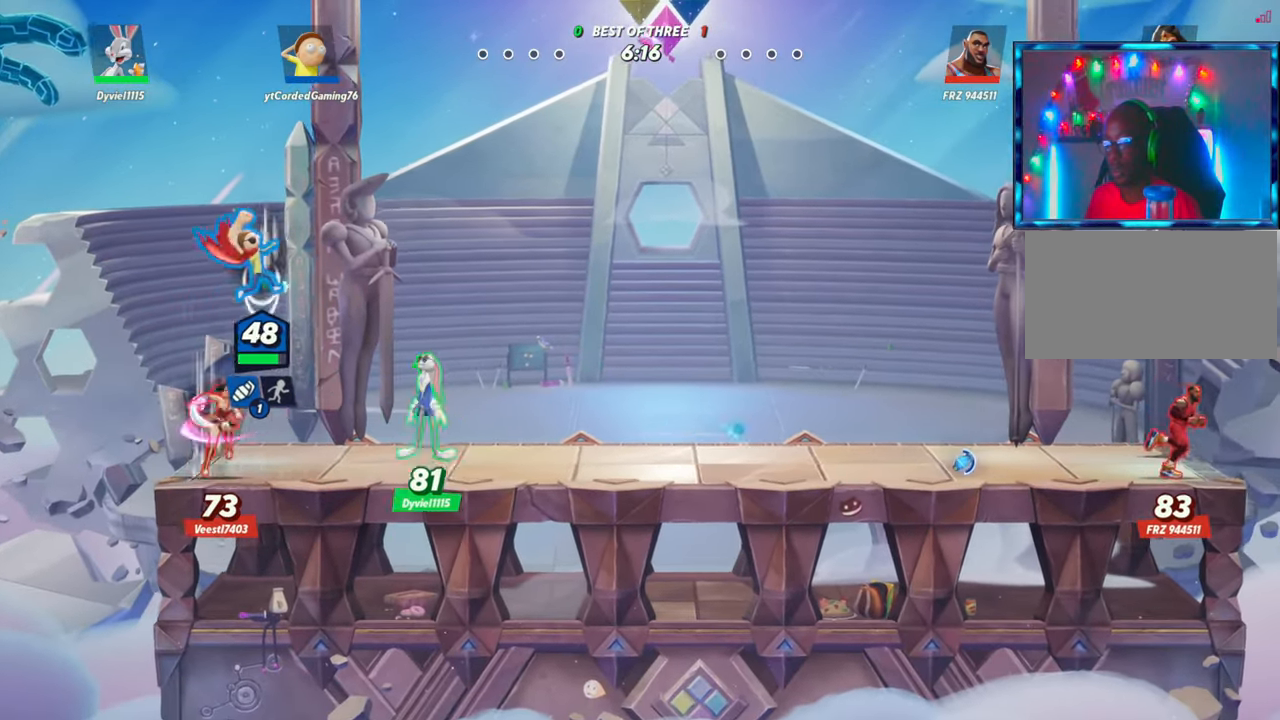
{"dt_ms": 500, "buttons": [], "left_stick": "up-left", "button_events": [[67, "R1", "up"]]}